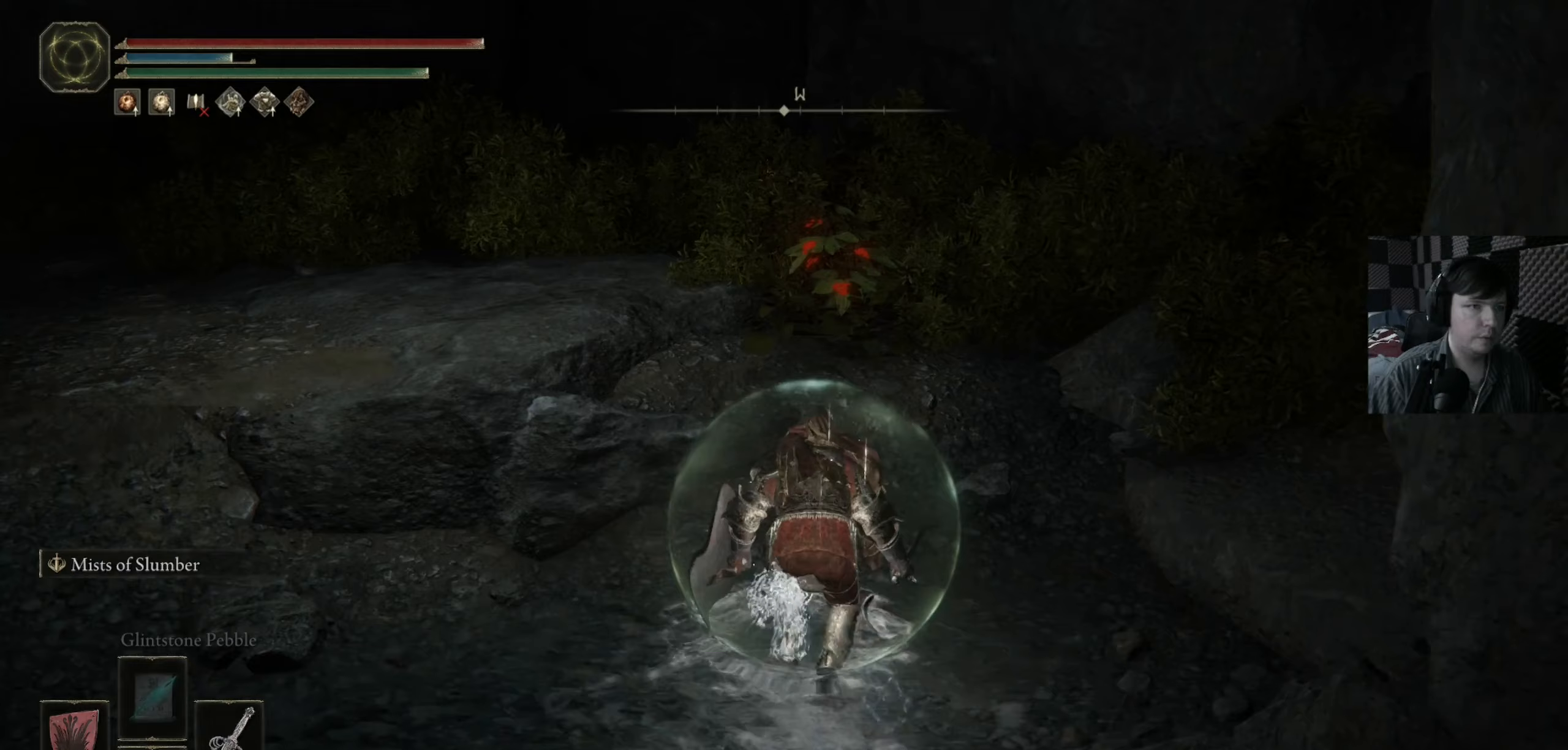
Gameplay with a controller (Xbox layout); each line is a JSON object with the inputs held at the frame after it (dt_ms = milliseconds from this image to that frame). "events" lists button and stick changes between this image and that frame as [ms after this image, input, new state], when the widget could be followed in between.
{"dt_ms": 233, "buttons": [], "left_stick": "up", "right_stick": "center", "events": [[83, "B", "up"]]}
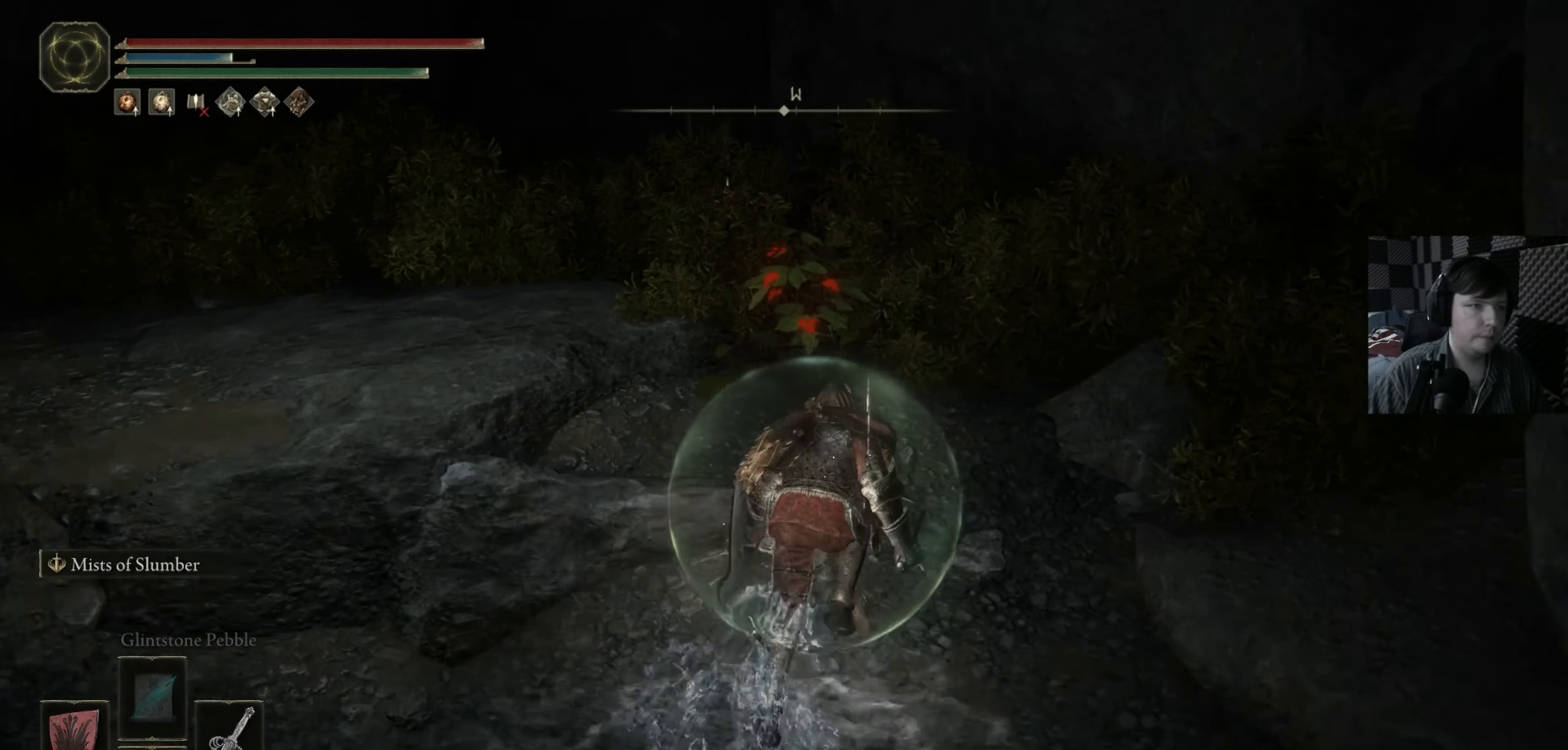
{"dt_ms": 500, "buttons": [], "left_stick": "up", "right_stick": "center", "events": []}
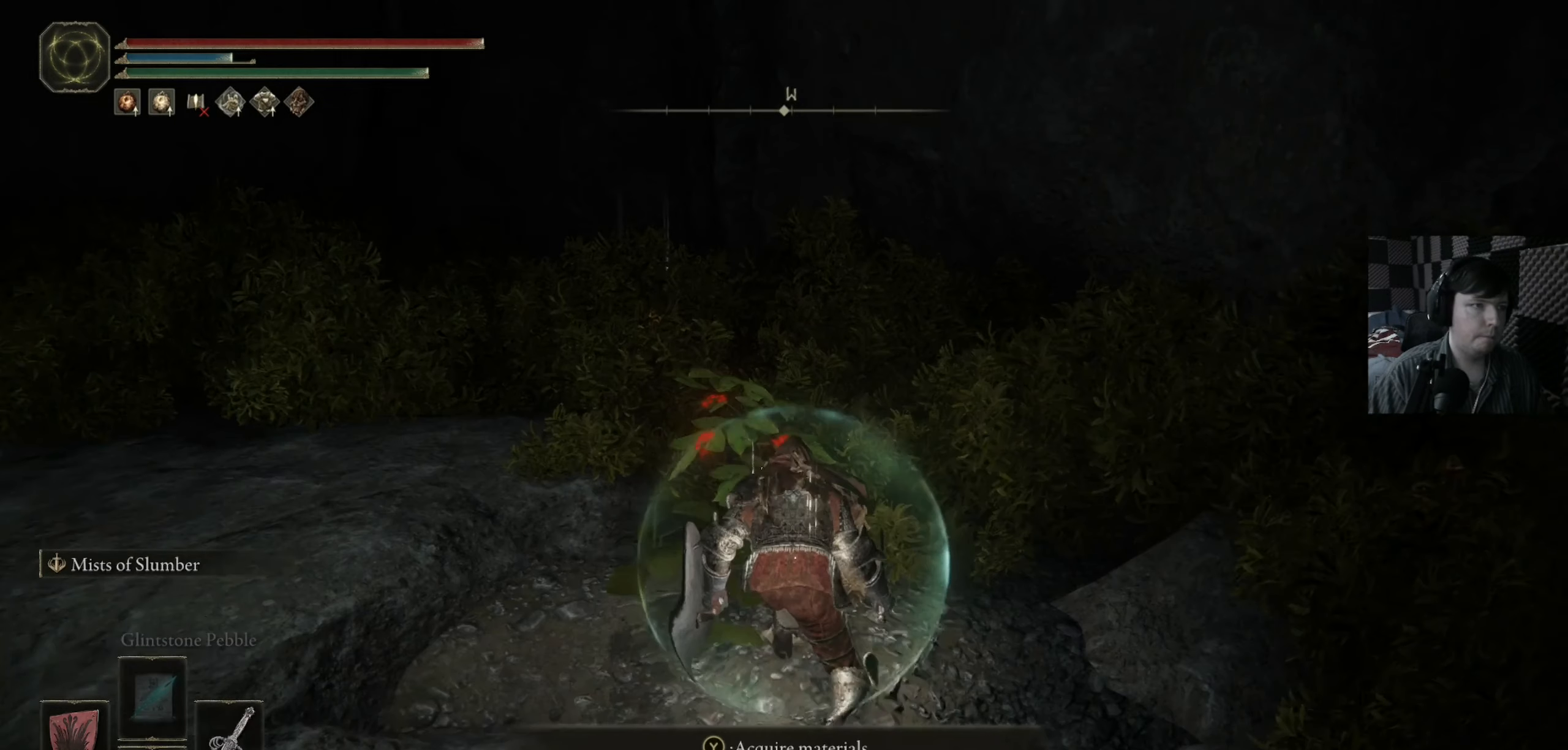
{"dt_ms": 500, "buttons": [], "left_stick": "up", "right_stick": "down-left", "events": [[217, "Y", "down"], [250, "Y", "up"], [417, "right_stick", "down-left"]]}
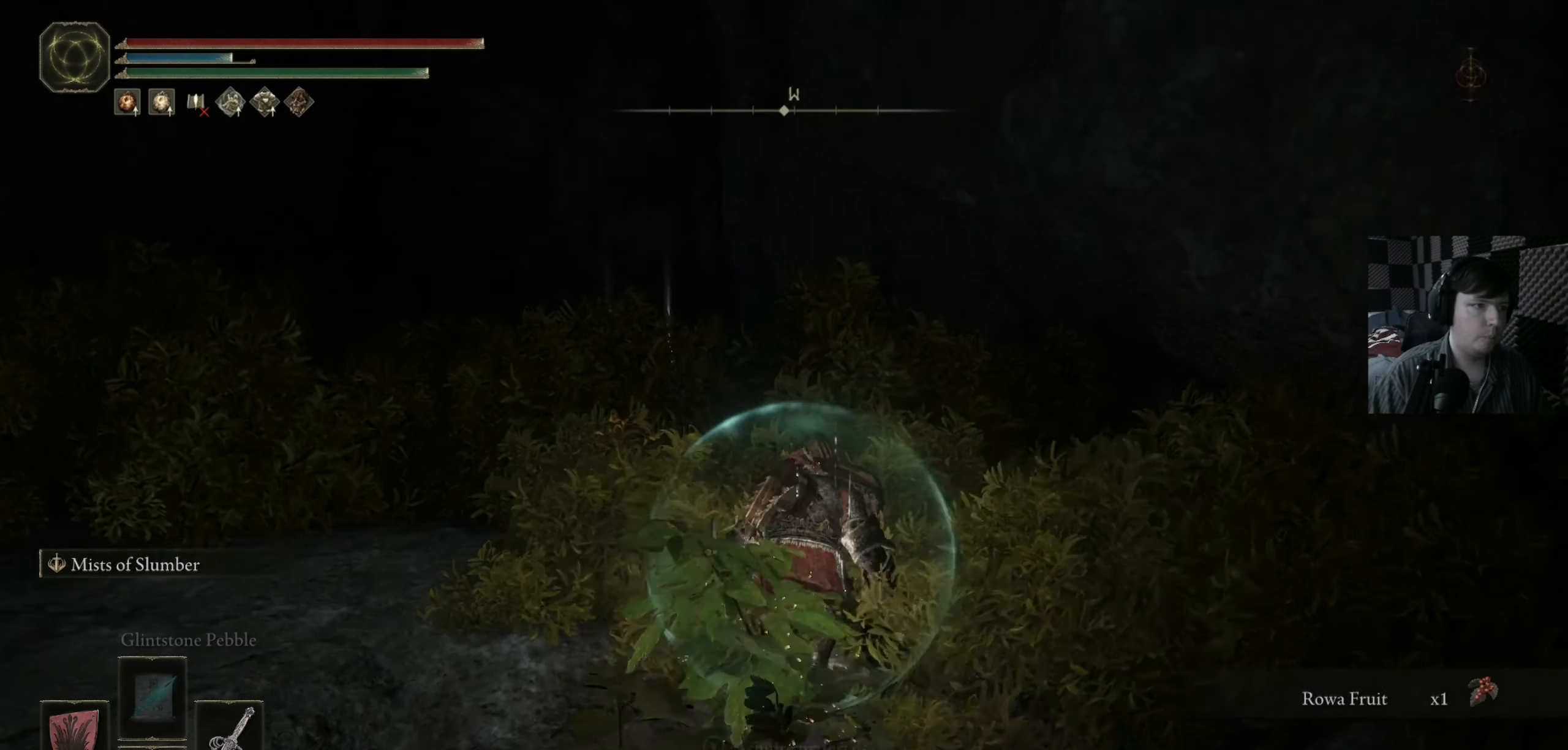
{"dt_ms": 500, "buttons": [], "left_stick": "up", "right_stick": "center", "events": [[250, "right_stick", "center"]]}
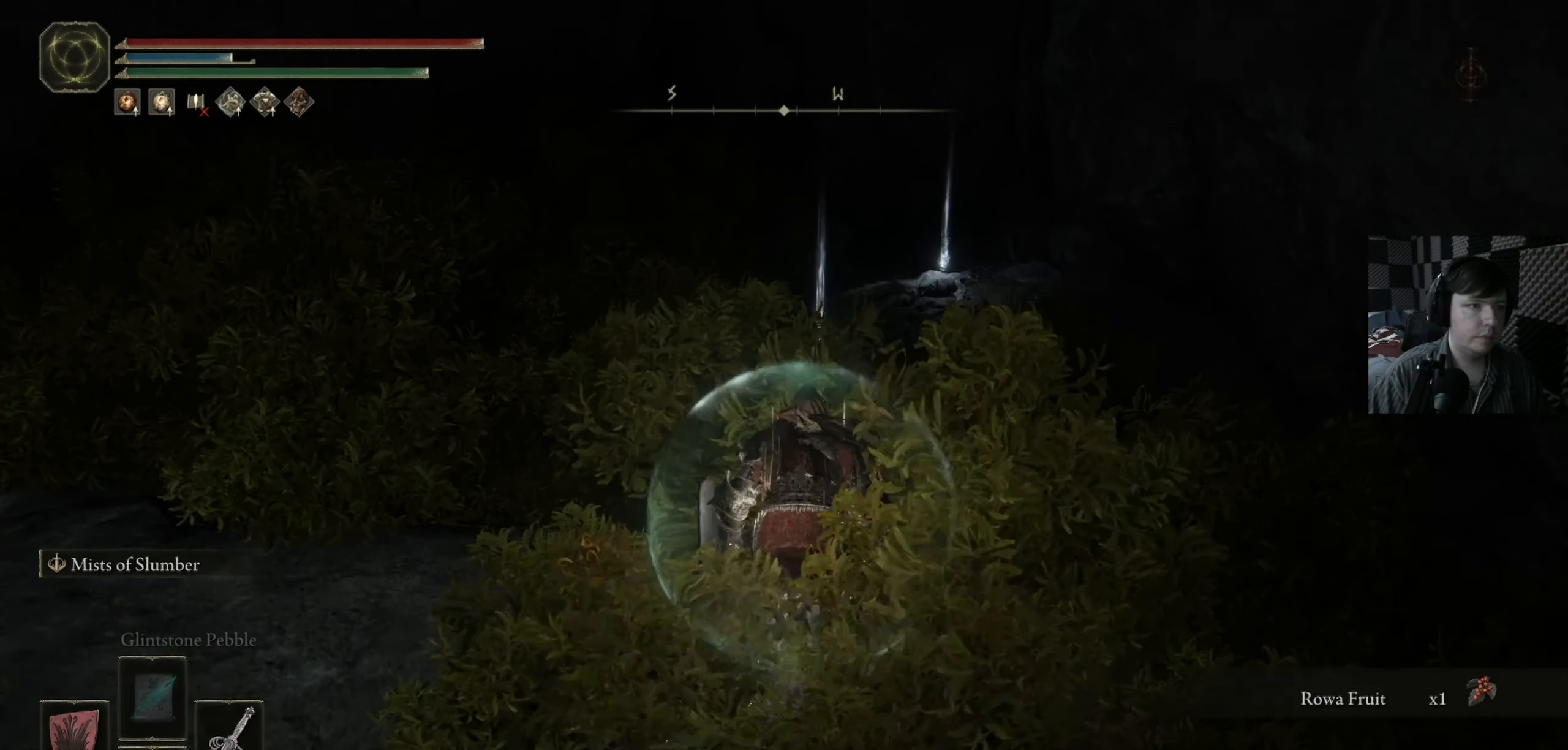
{"dt_ms": 500, "buttons": [], "left_stick": "up", "right_stick": "center", "events": []}
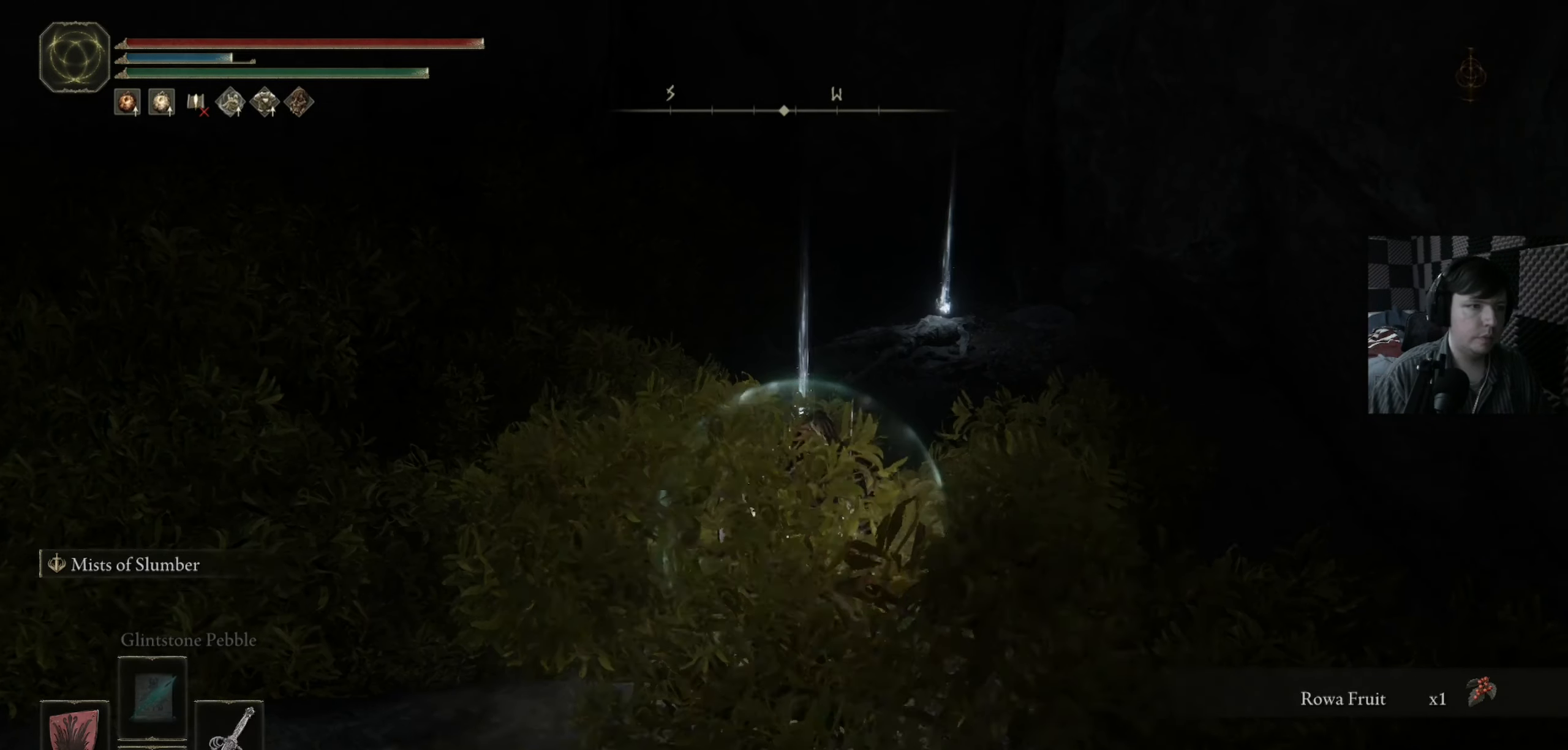
{"dt_ms": 500, "buttons": ["Y"], "left_stick": "up", "right_stick": "center", "events": [[384, "Y", "down"]]}
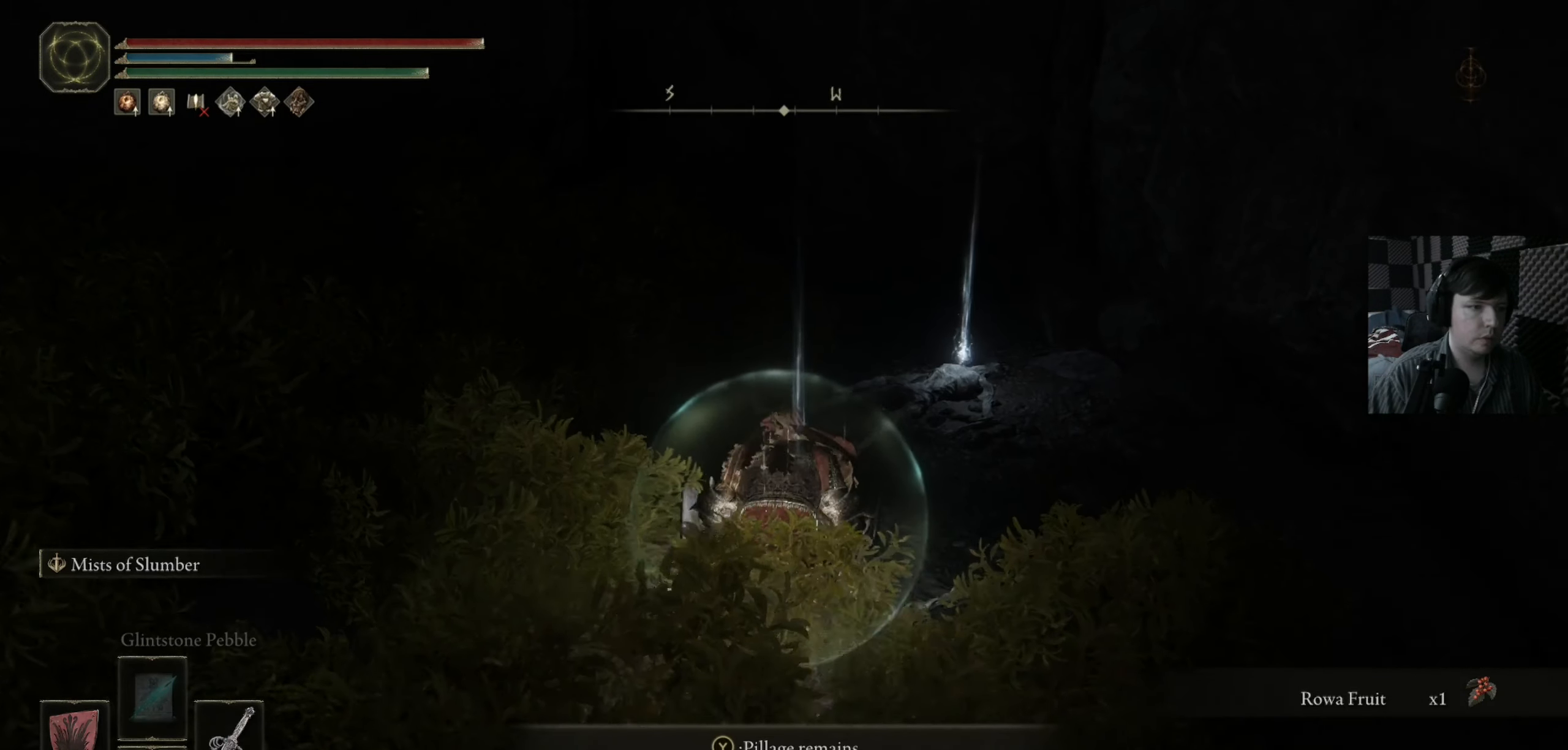
{"dt_ms": 500, "buttons": [], "left_stick": "up-right", "right_stick": "center", "events": [[17, "Y", "up"], [384, "left_stick", "up-right"]]}
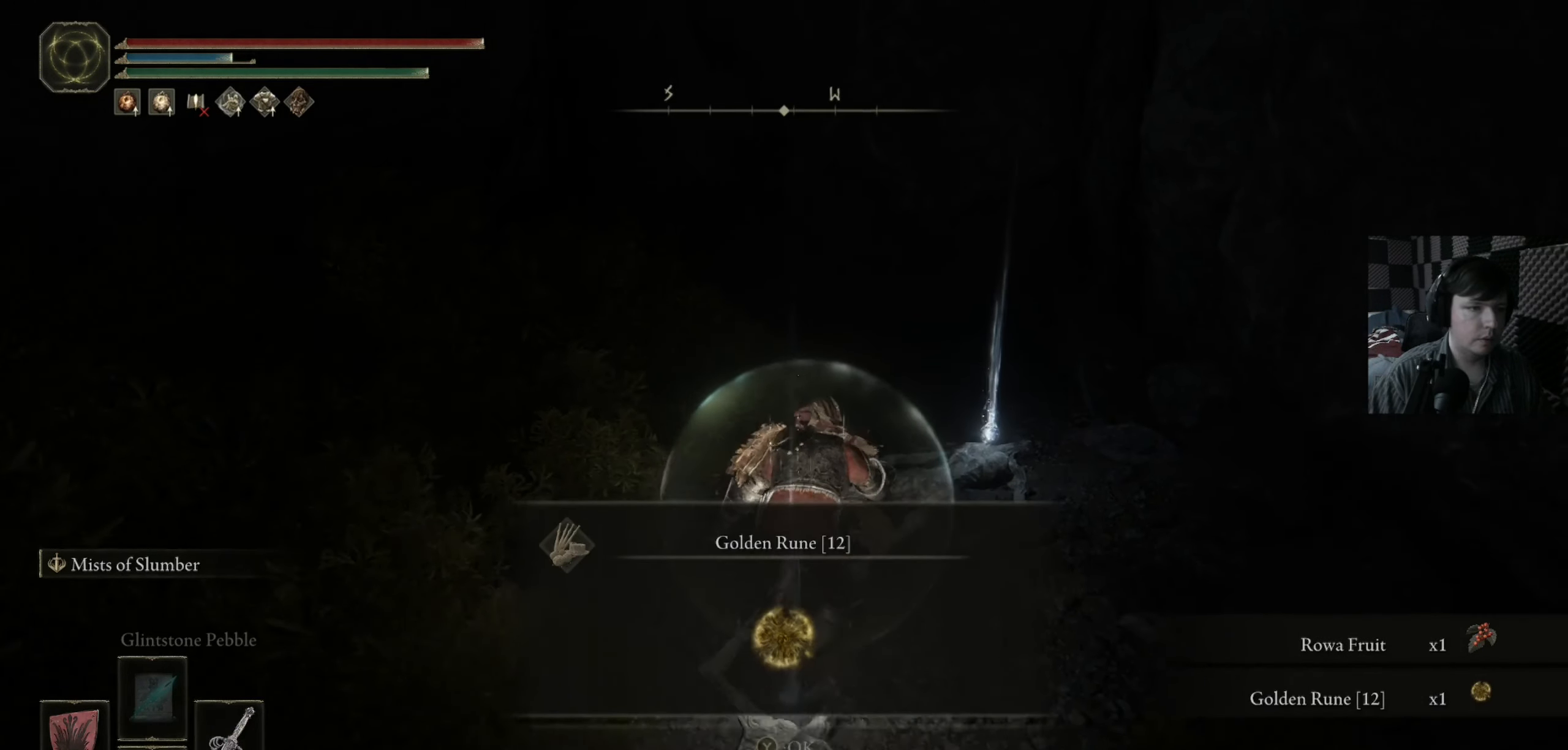
{"dt_ms": 500, "buttons": [], "left_stick": "up-right", "right_stick": "center", "events": [[150, "Y", "down"], [284, "Y", "up"]]}
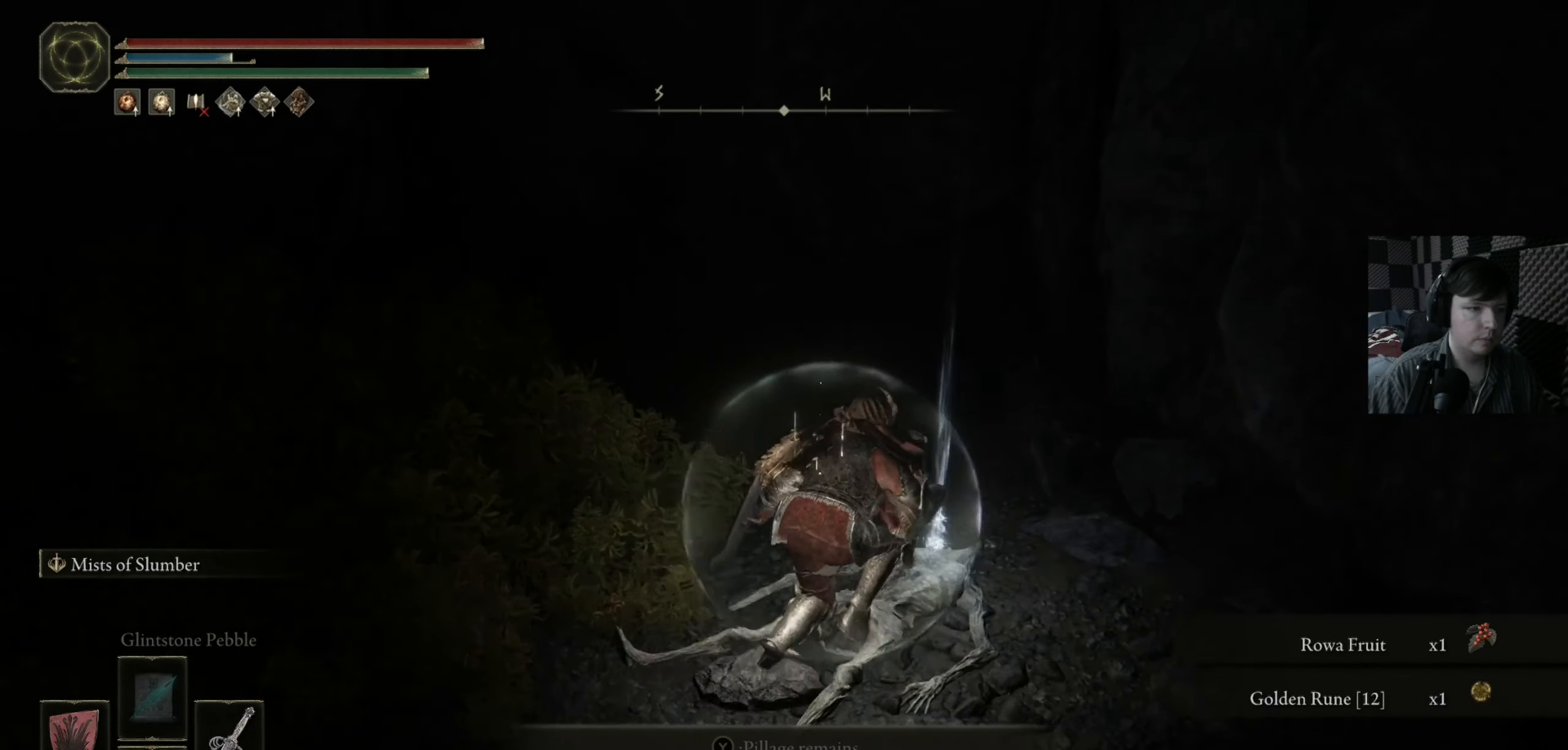
{"dt_ms": 500, "buttons": [], "left_stick": "right", "right_stick": "center", "events": [[17, "left_stick", "up"], [117, "left_stick", "up-left"], [284, "left_stick", "left"], [350, "Y", "down"], [417, "left_stick", "right"], [450, "Y", "up"]]}
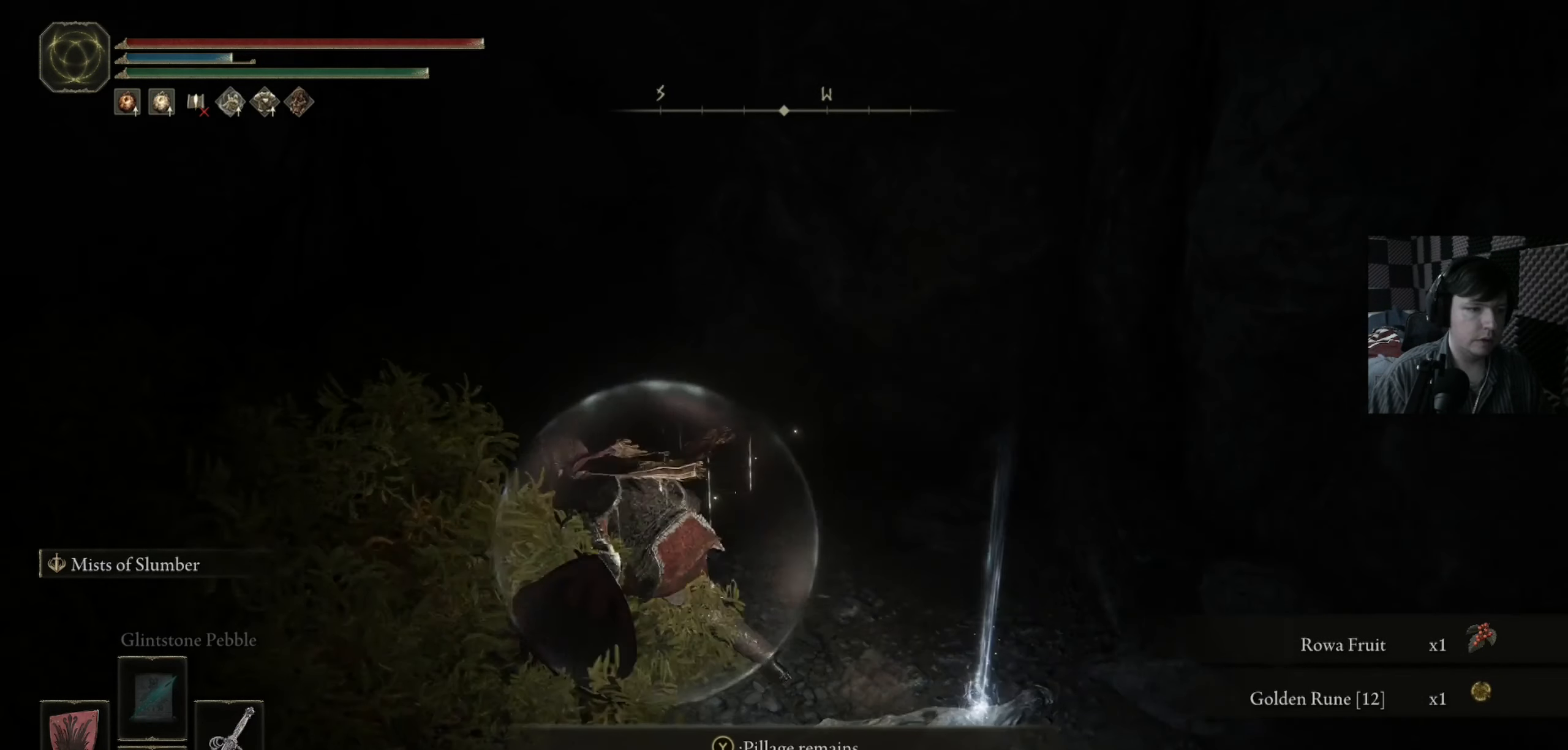
{"dt_ms": 500, "buttons": [], "left_stick": "up-left", "right_stick": "left", "events": [[50, "Y", "down"], [150, "Y", "up"], [384, "left_stick", "up-left"], [484, "right_stick", "left"]]}
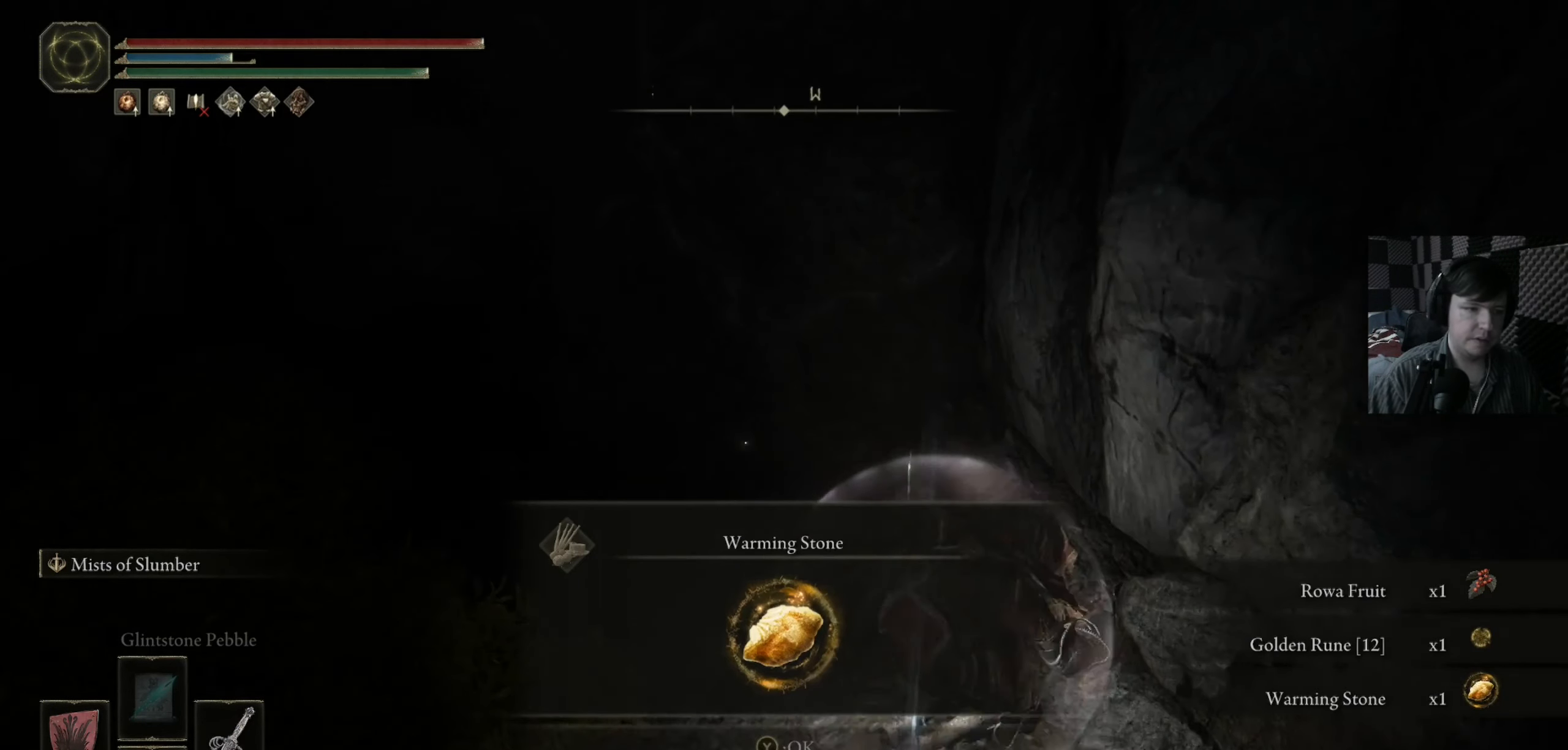
{"dt_ms": 500, "buttons": ["Y"], "left_stick": "up-left", "right_stick": "center", "events": [[350, "right_stick", "center"], [483, "Y", "down"]]}
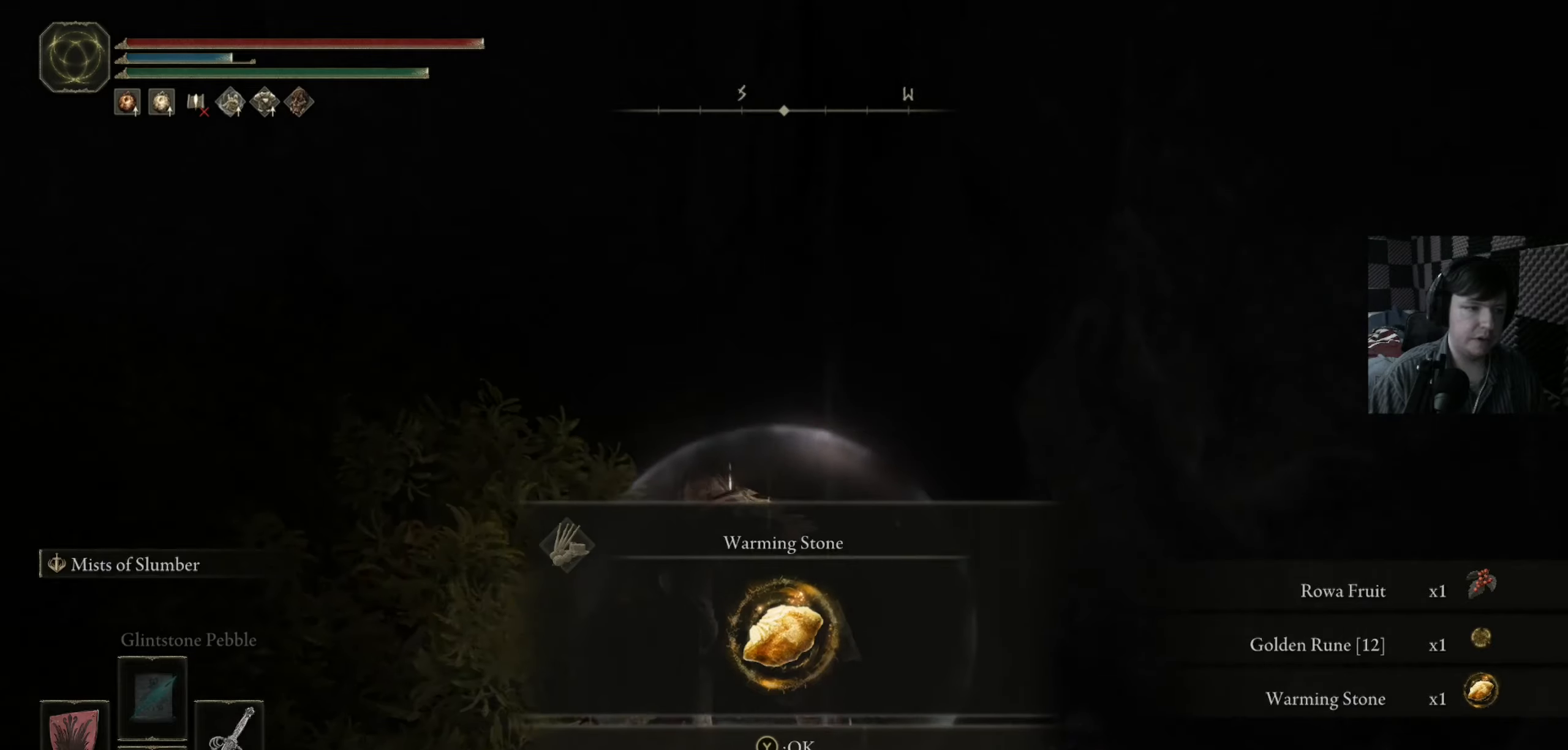
{"dt_ms": 500, "buttons": [], "left_stick": "up-left", "right_stick": "down-left", "events": [[83, "Y", "up"], [216, "right_stick", "down-left"]]}
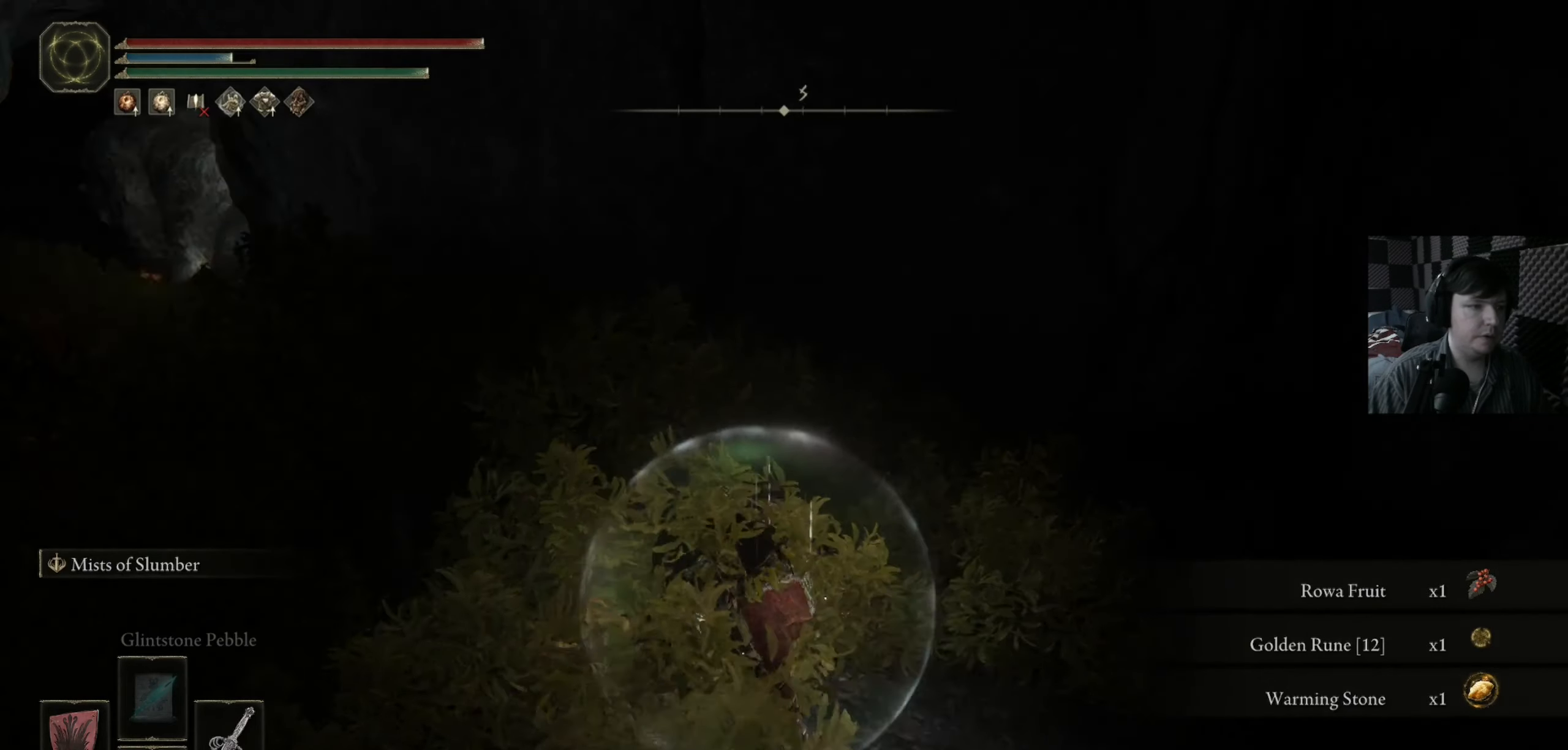
{"dt_ms": 500, "buttons": [], "left_stick": "up", "right_stick": "center", "events": [[116, "right_stick", "left"], [216, "right_stick", "center"], [350, "left_stick", "up"]]}
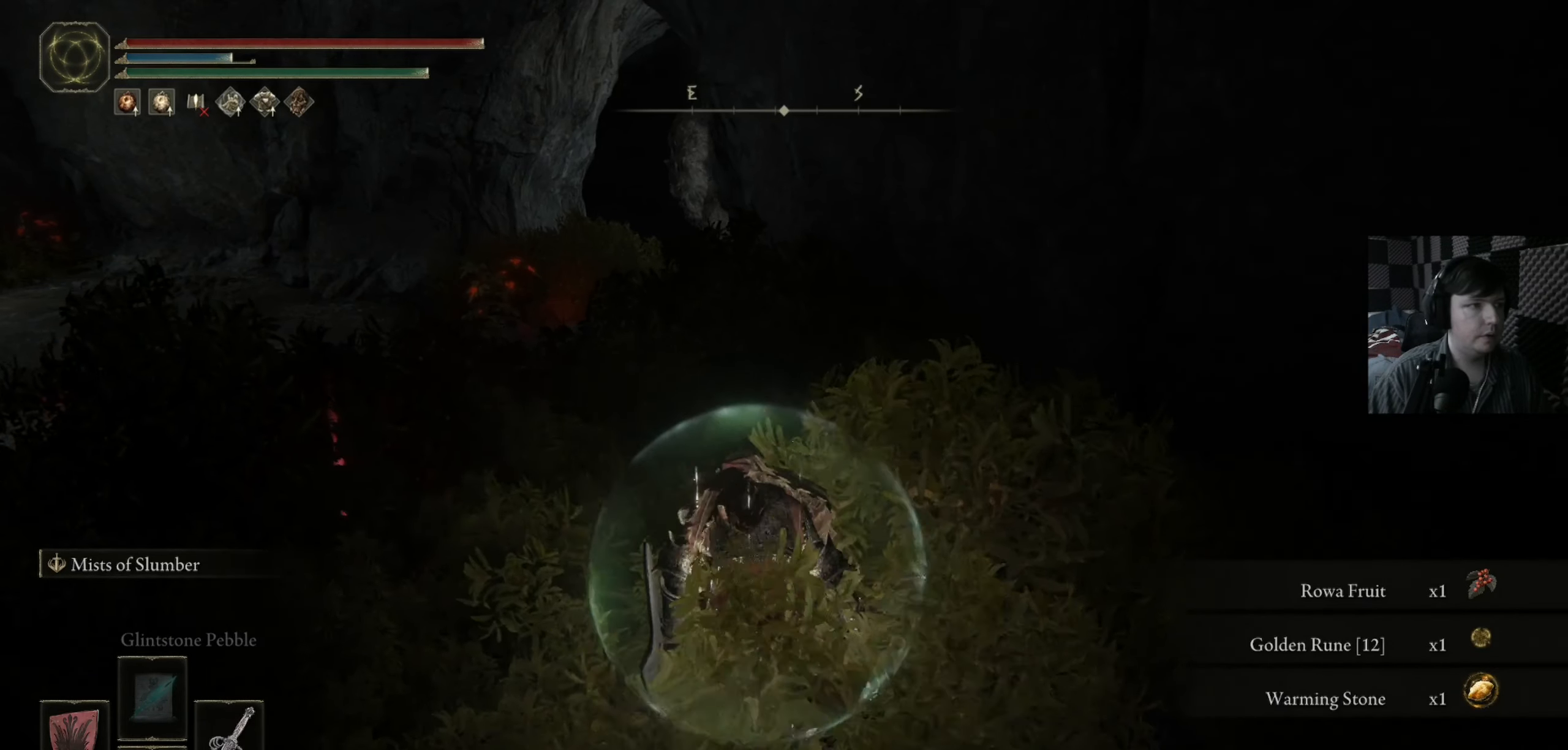
{"dt_ms": 500, "buttons": [], "left_stick": "up", "right_stick": "center", "events": []}
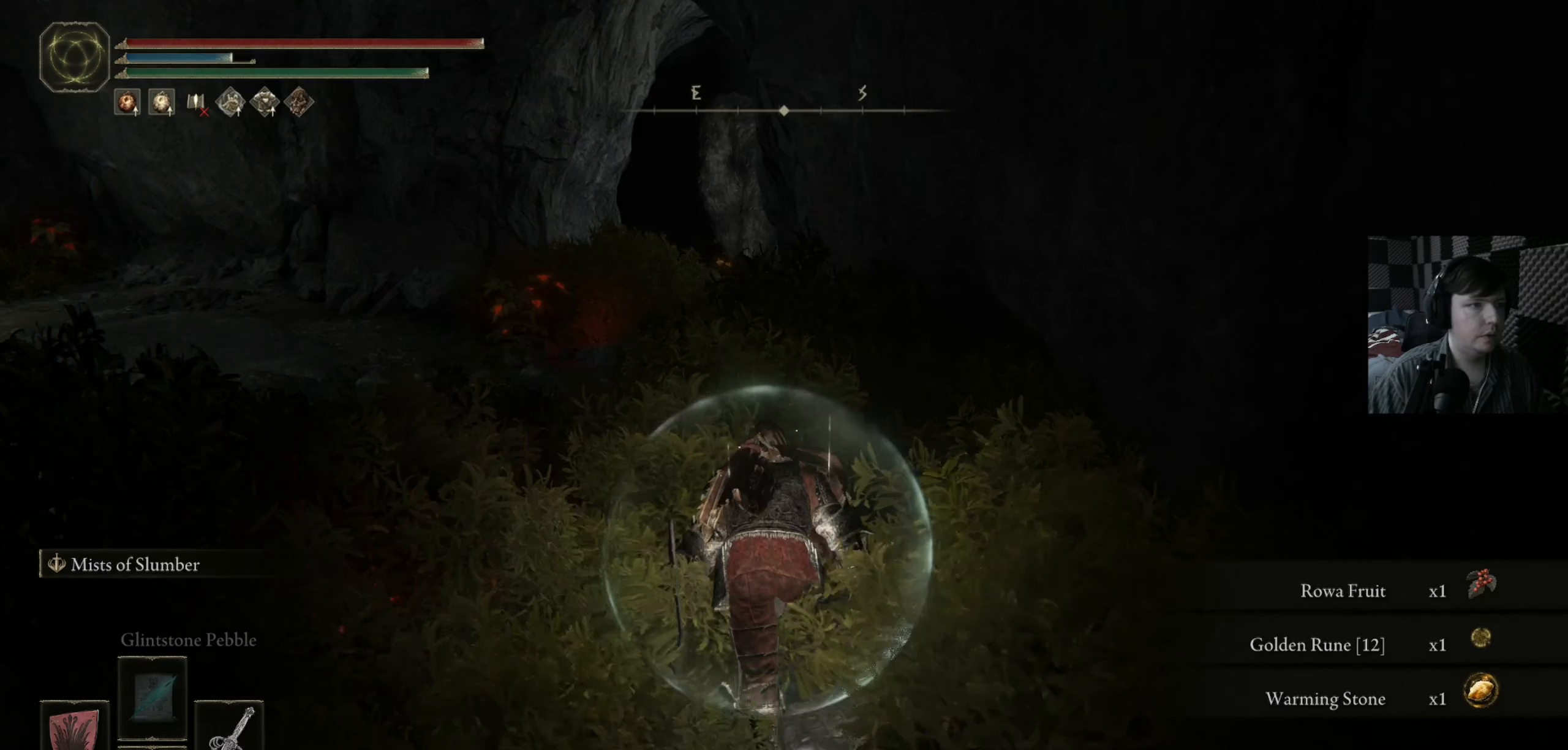
{"dt_ms": 500, "buttons": [], "left_stick": "up-left", "right_stick": "center", "events": [[83, "left_stick", "center"], [116, "right_stick", "right"], [216, "left_stick", "up-left"], [283, "right_stick", "down-right"], [383, "right_stick", "center"]]}
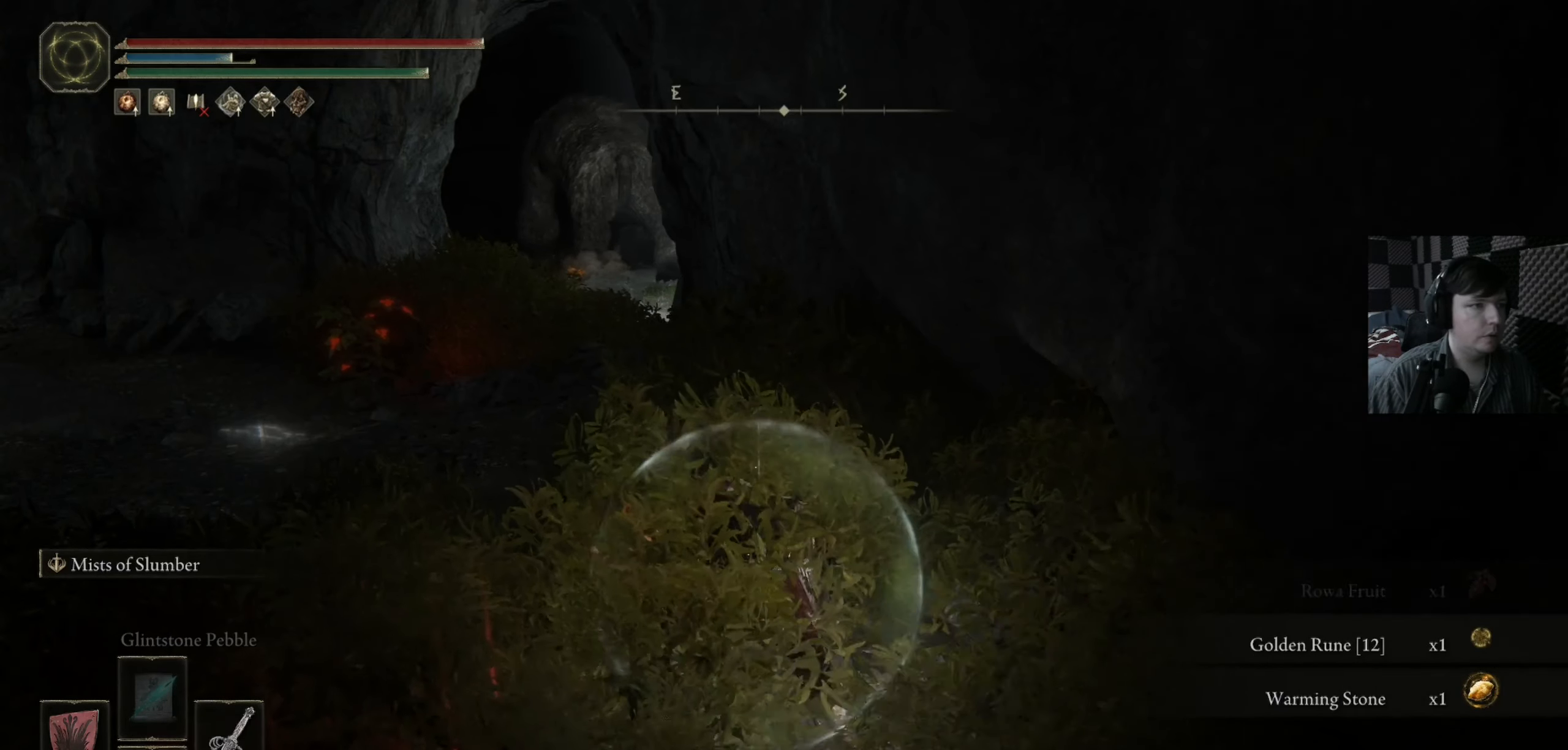
{"dt_ms": 500, "buttons": [], "left_stick": "up-left", "right_stick": "center", "events": []}
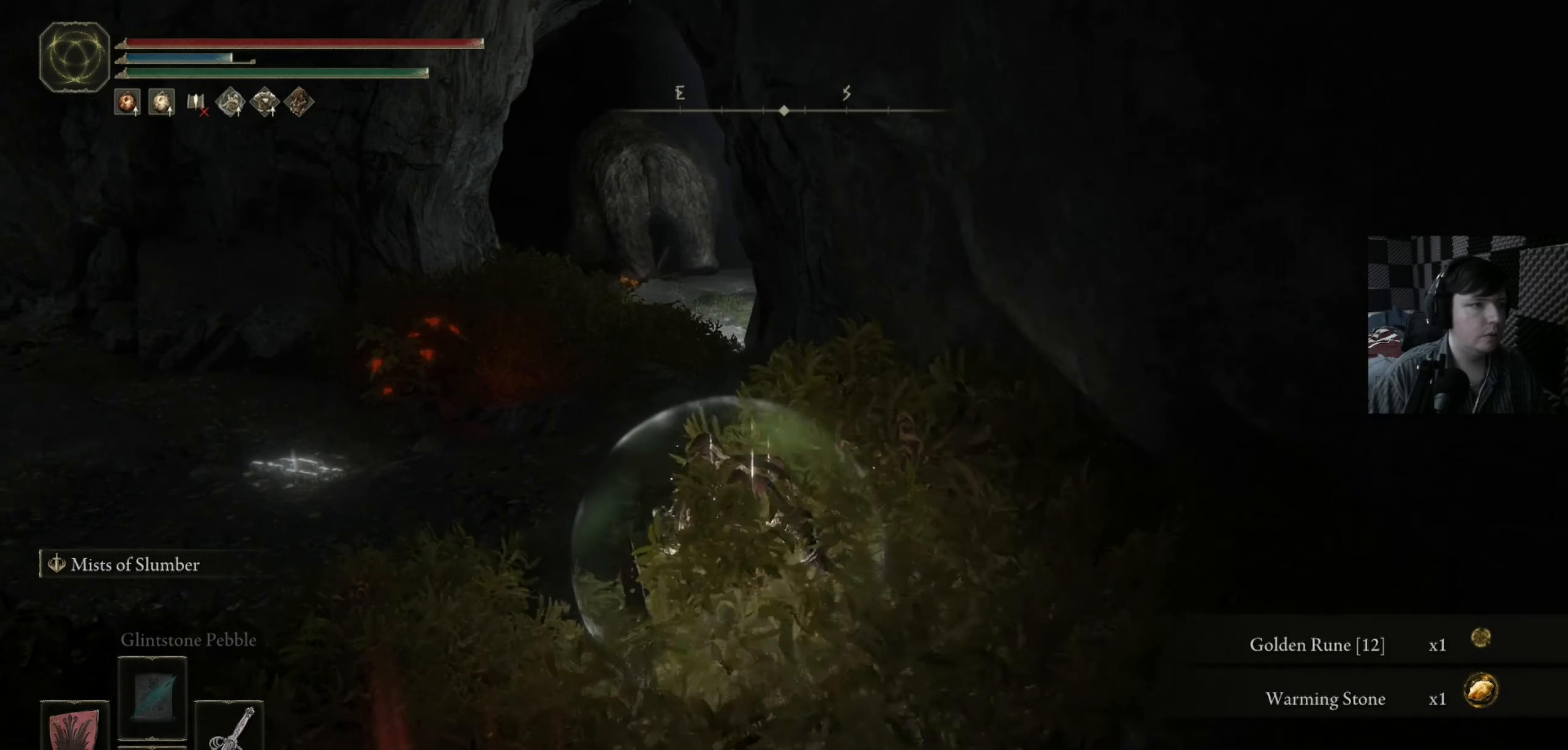
{"dt_ms": 500, "buttons": ["B"], "left_stick": "up-left", "right_stick": "center", "events": [[50, "B", "down"]]}
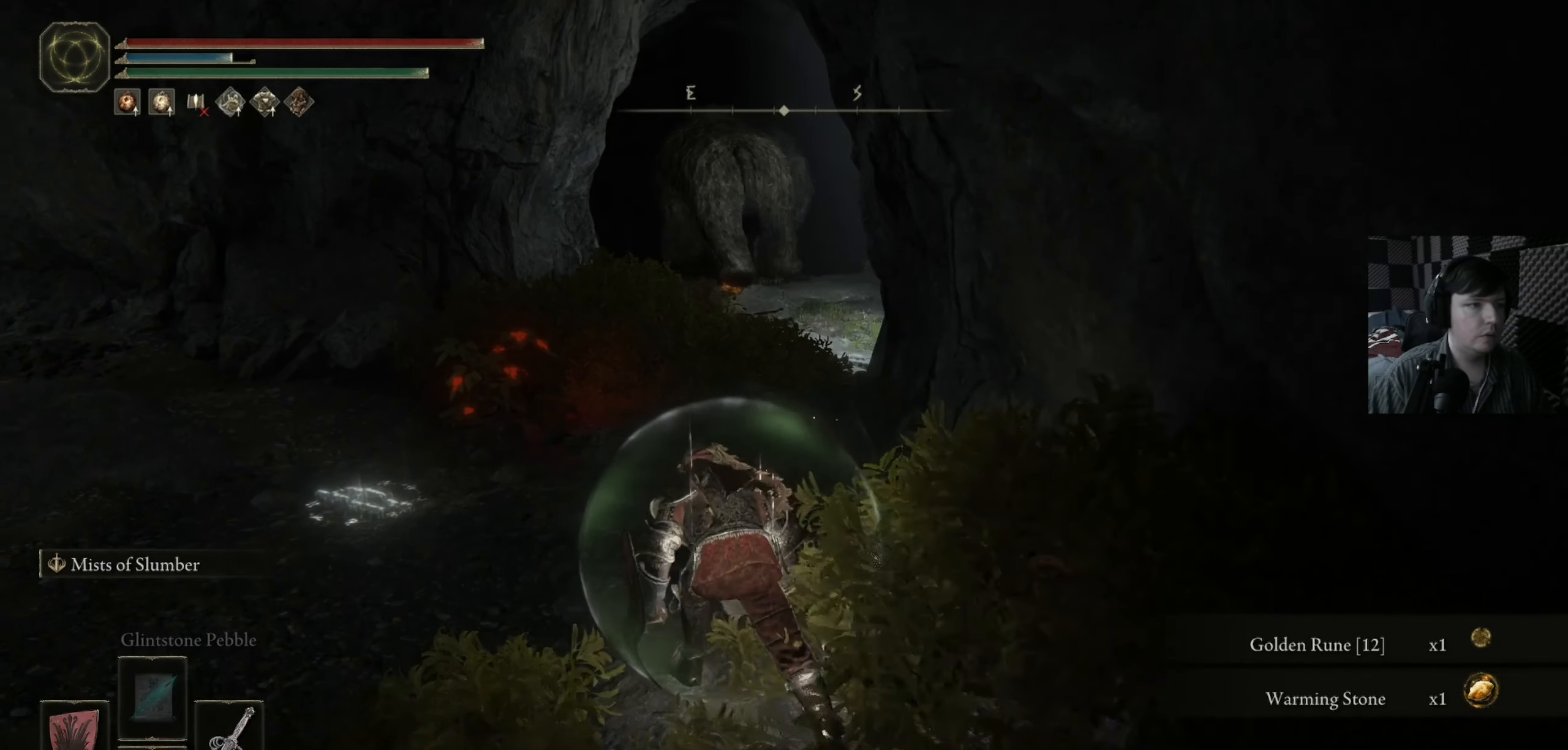
{"dt_ms": 500, "buttons": ["B"], "left_stick": "up", "right_stick": "center", "events": [[416, "left_stick", "up"]]}
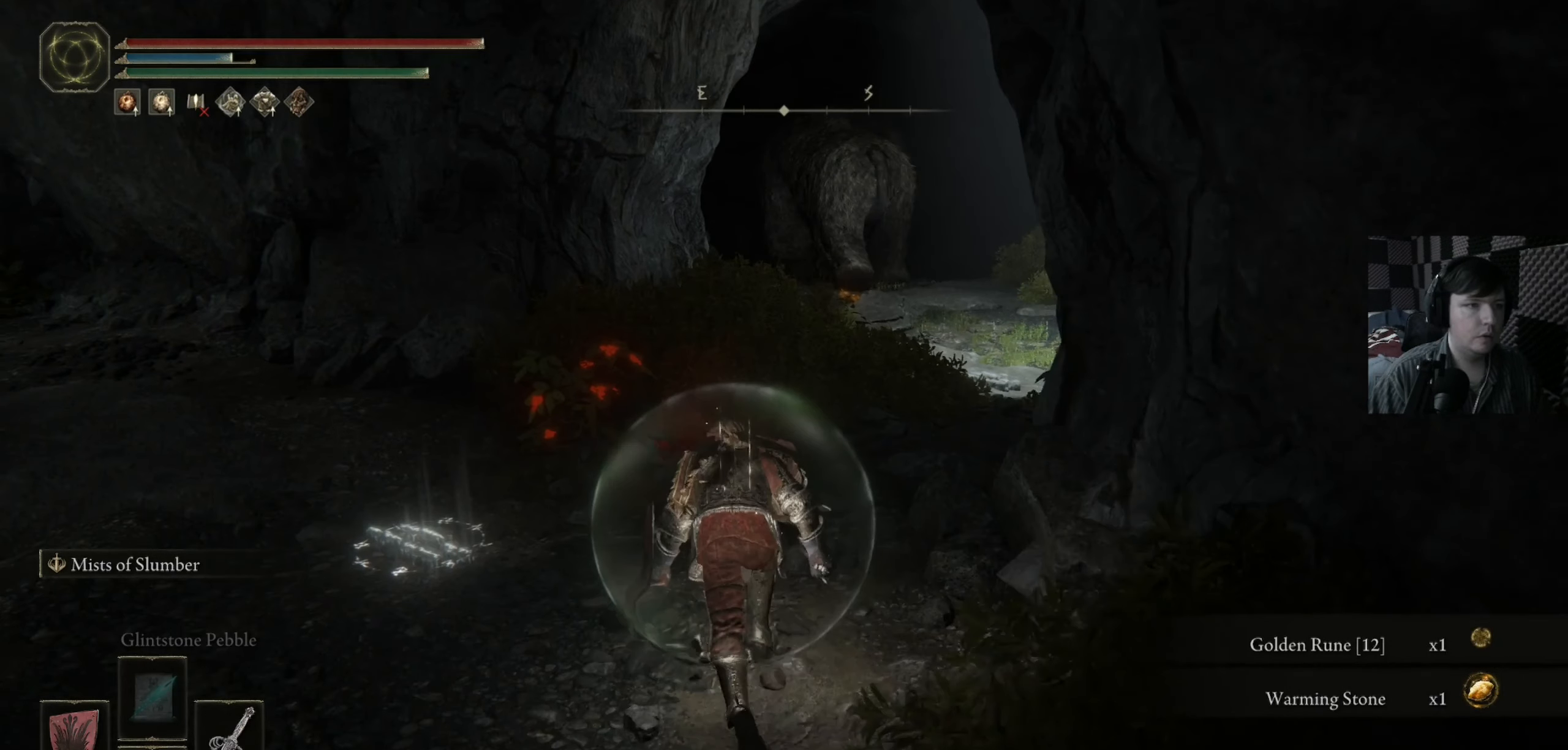
{"dt_ms": 500, "buttons": [], "left_stick": "up", "right_stick": "center", "events": [[483, "B", "up"]]}
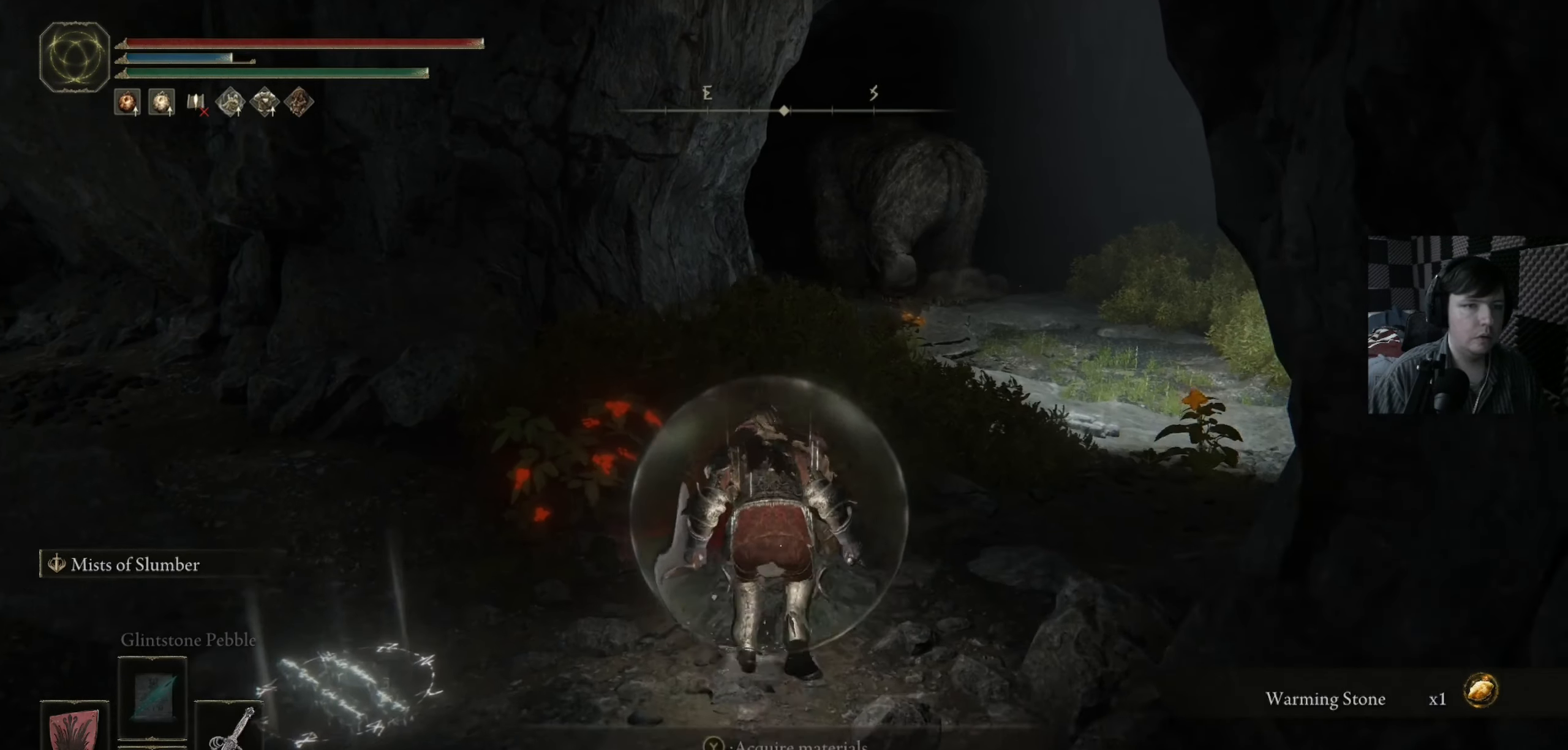
{"dt_ms": 500, "buttons": [], "left_stick": "up-right", "right_stick": "center", "events": [[416, "left_stick", "up-right"]]}